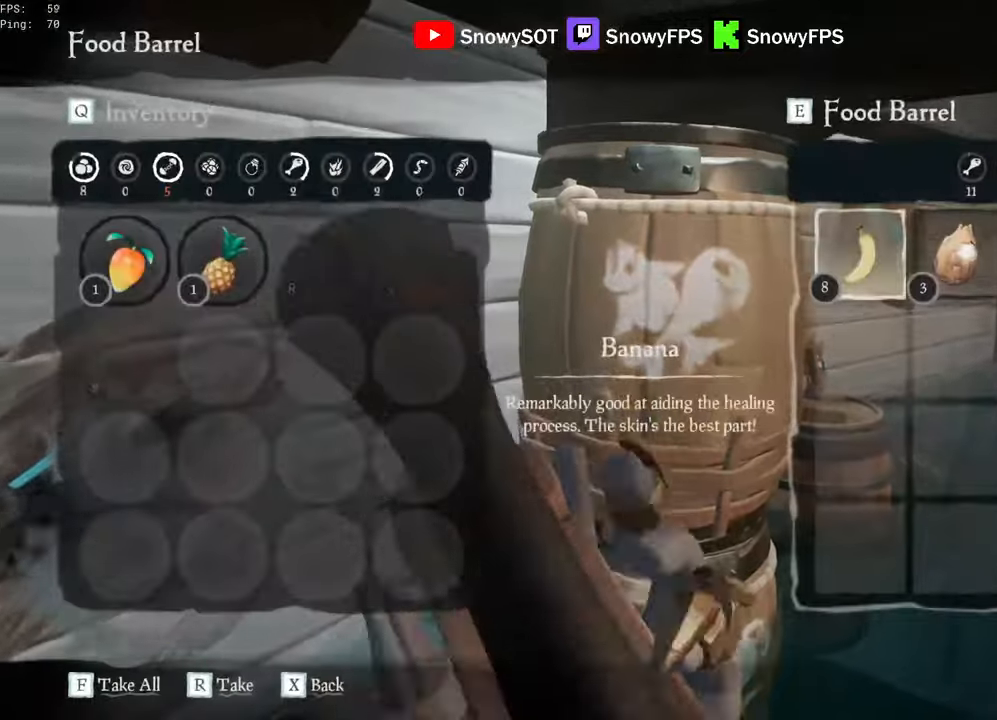
Gameplay with keyboard and mouse; each line is a JSON object with the keys and mouse buttons held at the frame after it. "events" lists presses ("down") and releases ("up") of "1", "2", "3", "4", "5", "a", "alt", "c", "caps_lock", "ctrl", "d", "e", "f", "g", "q", "r", "s", "shift", "space", "t", "tab", "v", "w", "x", "z", "mouse_left", "mouse_wheel" and "mouse_right" between this image and that frame as [ms after this image, input, new state], when the widget could be followed in between. "mouse_left", "mouse_wheel", "mouse_right" = the "left", "wheel", "right" buttons of the "mouse" list. No other keys are recorded. "wheel" means that the mouse wheel is clicked or scrolled. "mouse_move" is the direction in which the mouse moves at that frame (one of eight, or "still"), when it could be read.
{"keys": ["f"], "mouse": [], "mouse_move": "down", "events": [[433, "f", "down"]]}
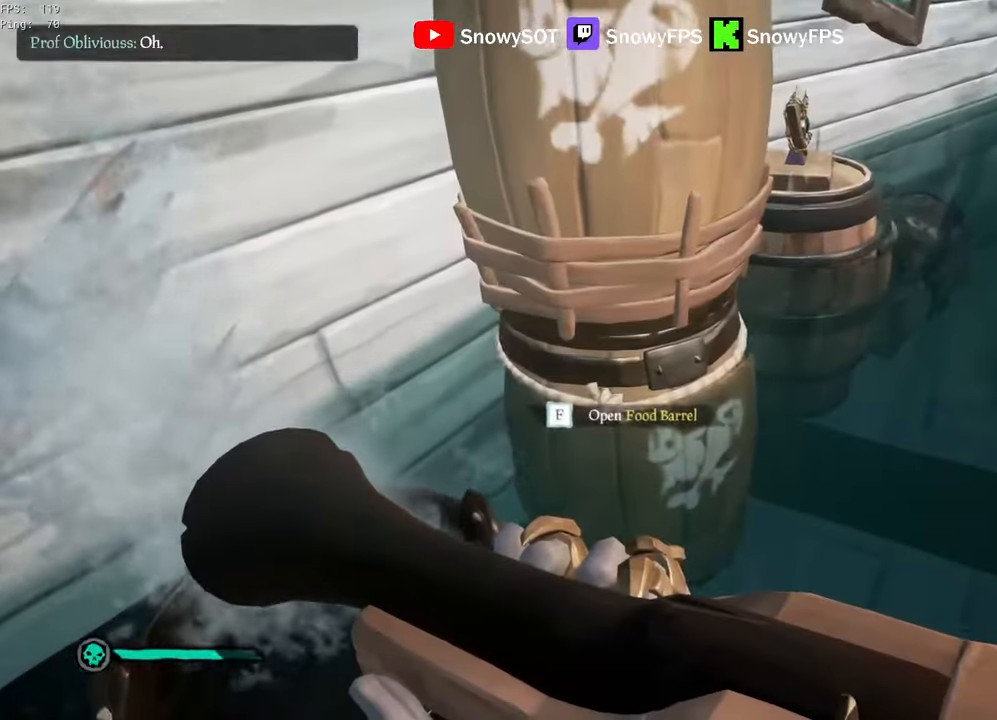
{"keys": [], "mouse": [], "mouse_move": "still", "events": [[33, "f", "up"]]}
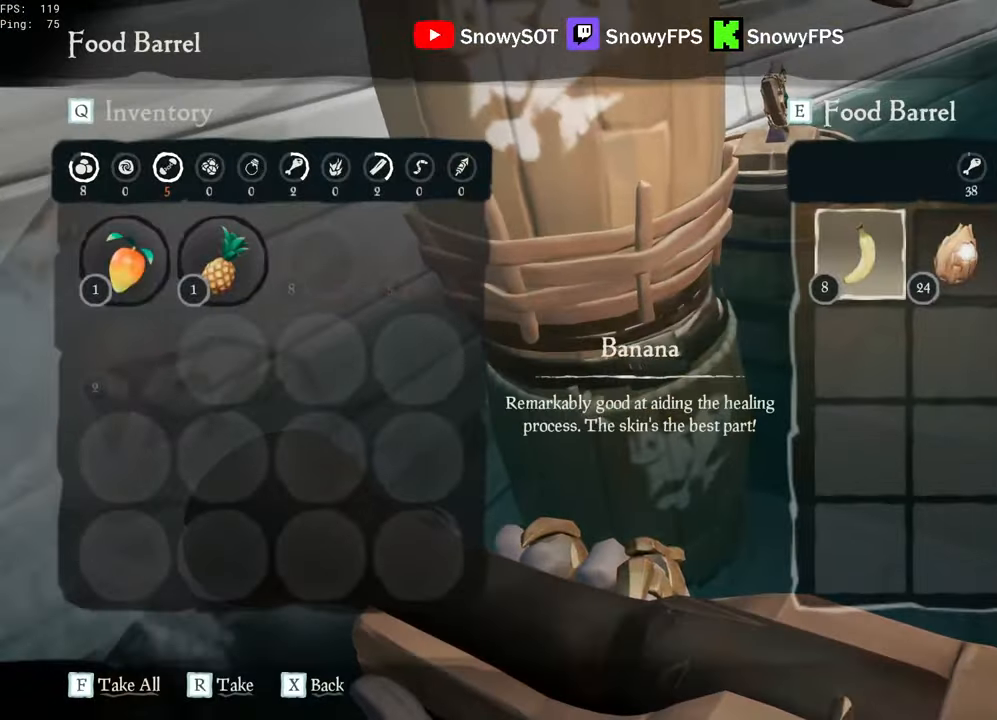
{"keys": [], "mouse": [], "mouse_move": "down-left", "events": [[233, "w", "down"], [383, "f", "down"], [383, "w", "up"], [433, "f", "up"]]}
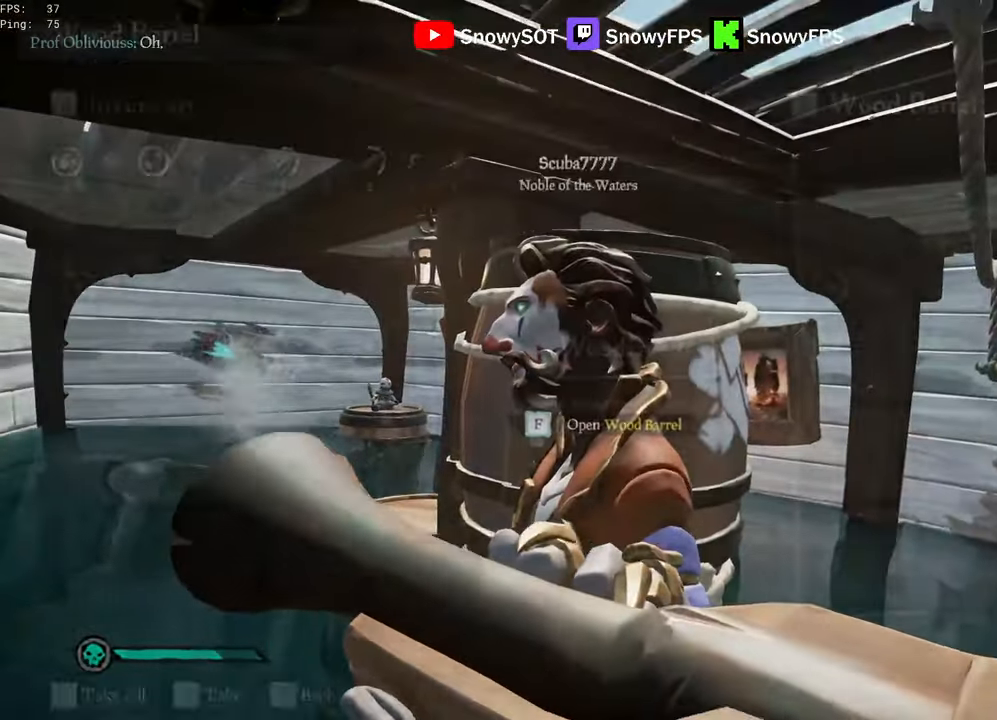
{"keys": ["w"], "mouse": [], "mouse_move": "down-right", "events": [[16, "f", "down"], [66, "f", "up"], [433, "w", "down"]]}
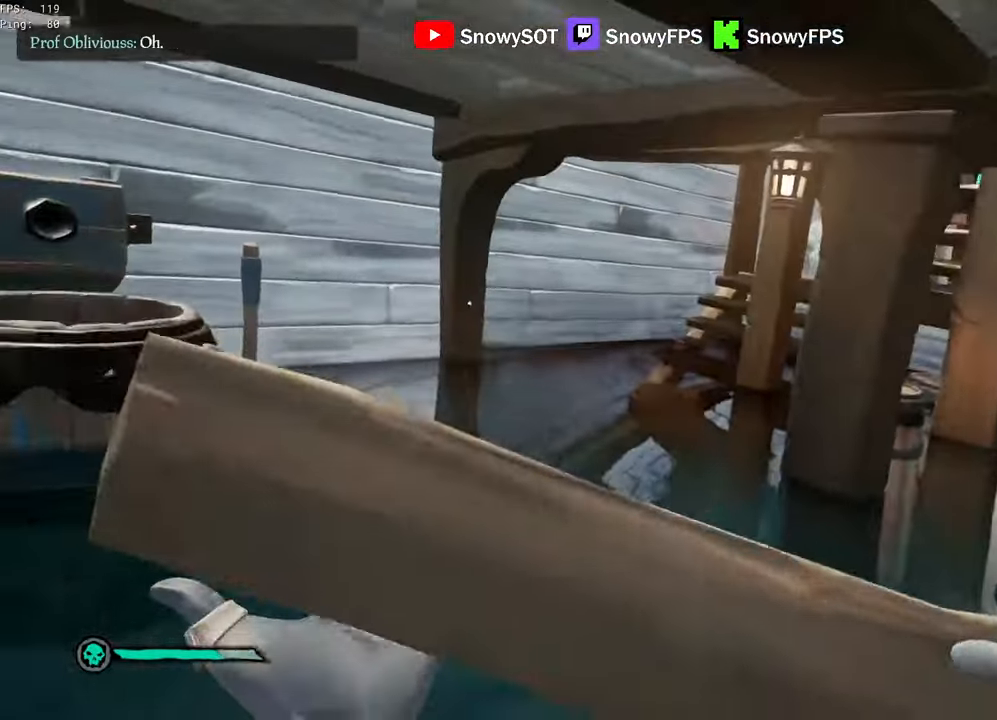
{"keys": ["space", "w"], "mouse": ["wheel"], "mouse_move": "still", "events": [[33, "shift", "down"], [366, "shift", "up"], [450, "space", "down"], [500, "mouse_wheel", "down"]]}
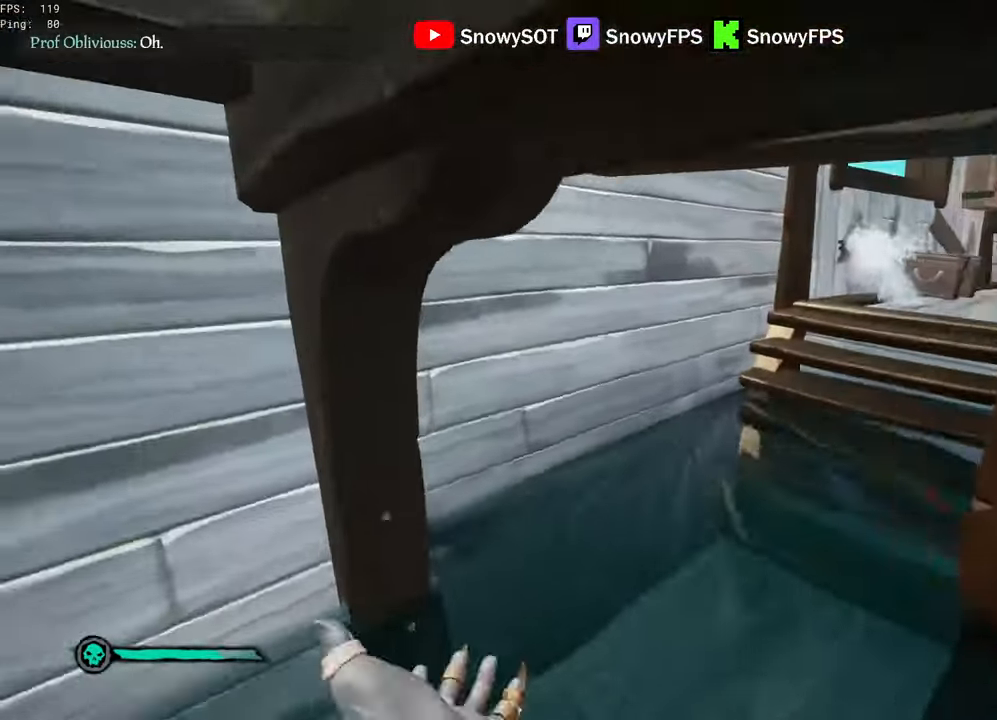
{"keys": ["shift", "space", "w"], "mouse": [], "mouse_move": "up", "events": [[50, "a", "down"], [50, "mouse_wheel", "up"], [50, "space", "up"], [150, "a", "up"], [466, "shift", "down"], [466, "space", "down"]]}
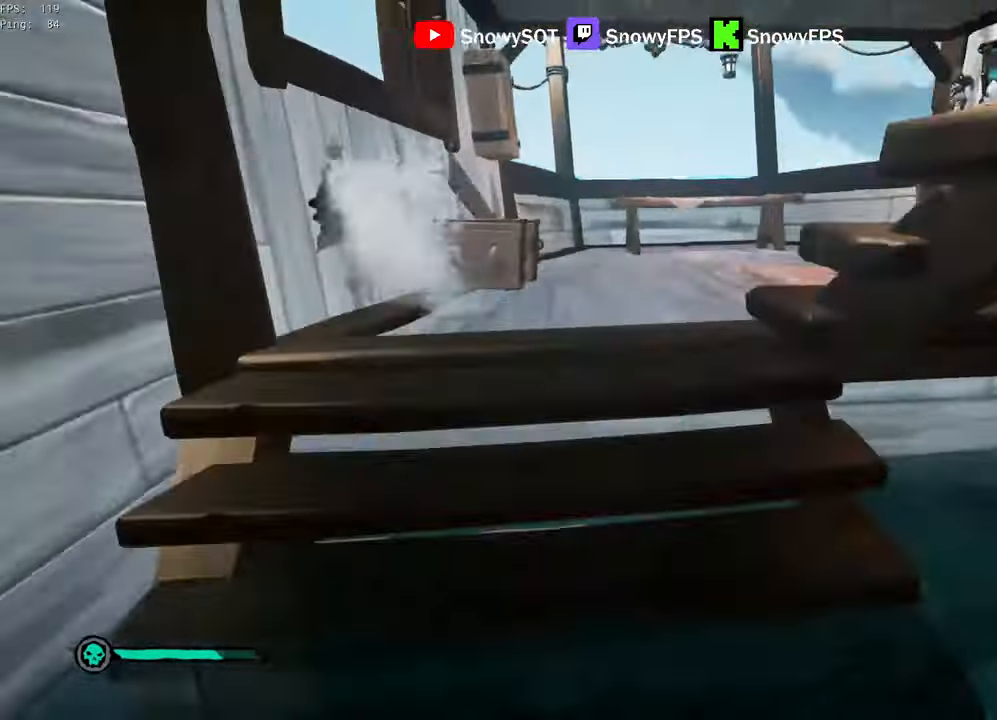
{"keys": [], "mouse": [], "mouse_move": "down-left", "events": [[66, "a", "down"], [116, "shift", "up"], [116, "space", "up"], [166, "a", "up"], [483, "w", "up"]]}
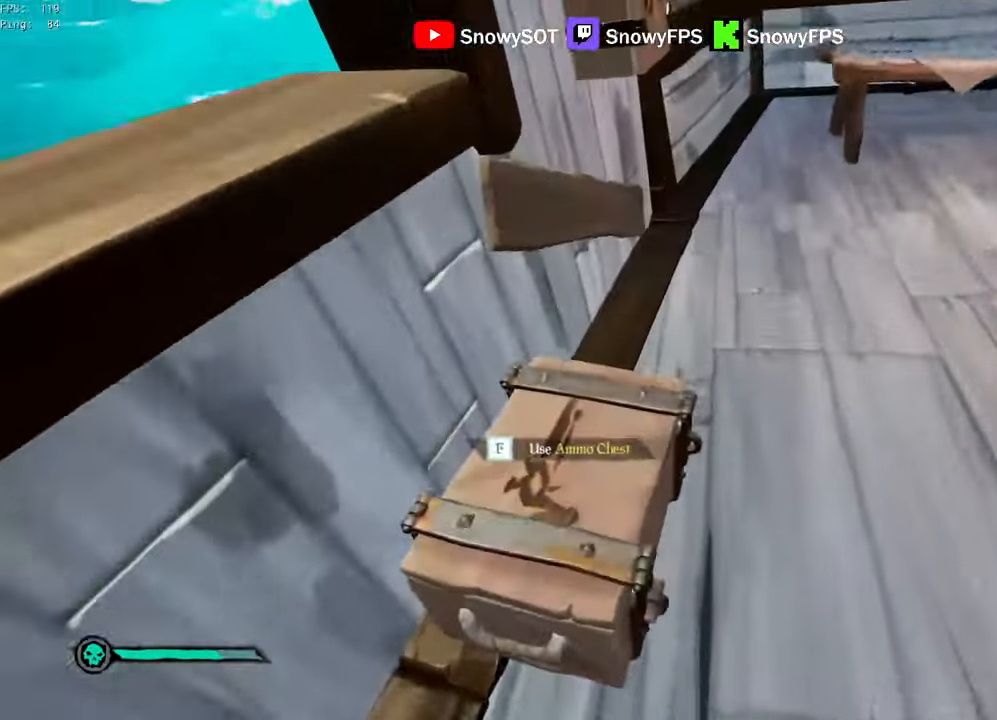
{"keys": ["d", "shift", "w"], "mouse": [], "mouse_move": "still", "events": [[33, "f", "down"], [83, "f", "up"], [183, "w", "down"], [316, "shift", "down"], [450, "d", "down"]]}
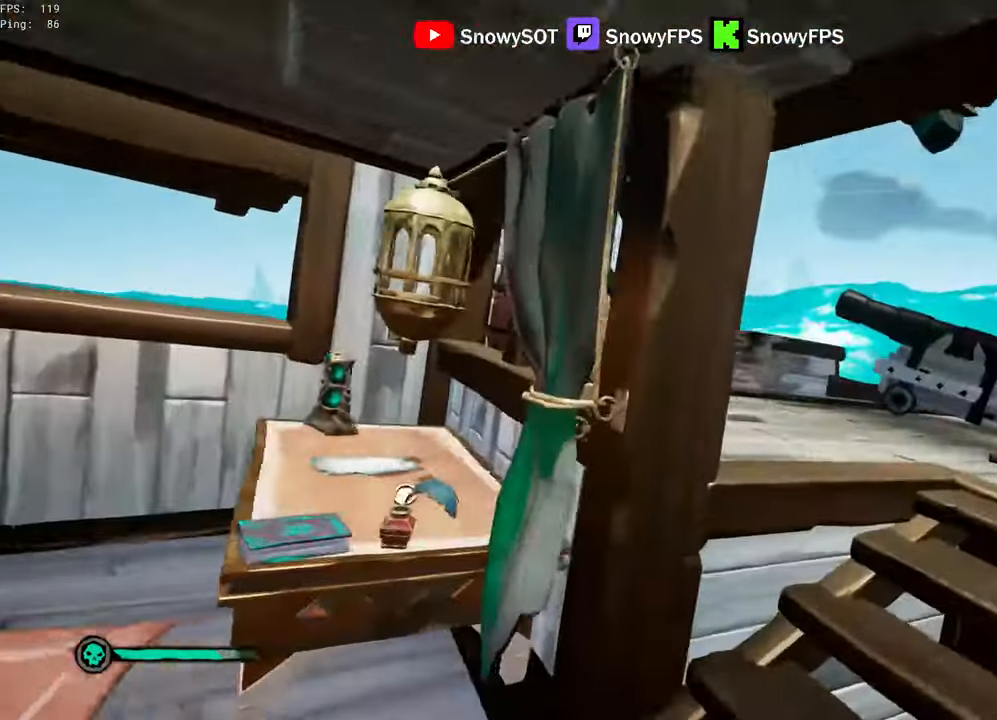
{"keys": ["w"], "mouse": [], "mouse_move": "left", "events": [[150, "d", "up"], [150, "shift", "up"], [283, "d", "down"], [433, "d", "up"]]}
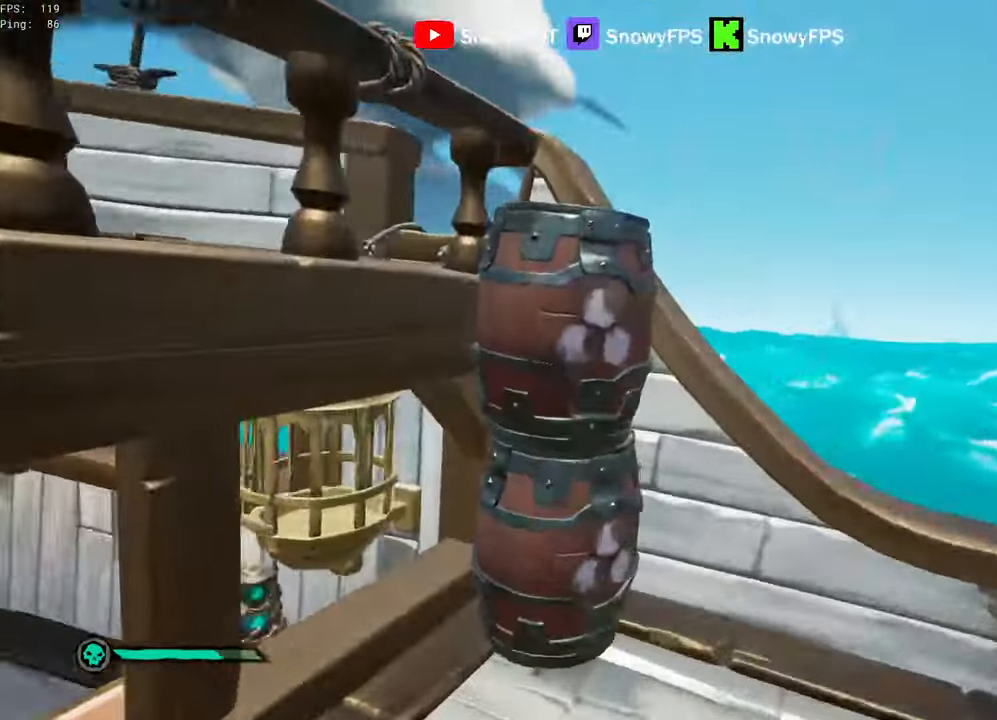
{"keys": [], "mouse": [], "mouse_move": "right", "events": [[66, "f", "down"], [116, "w", "up"], [166, "f", "up"]]}
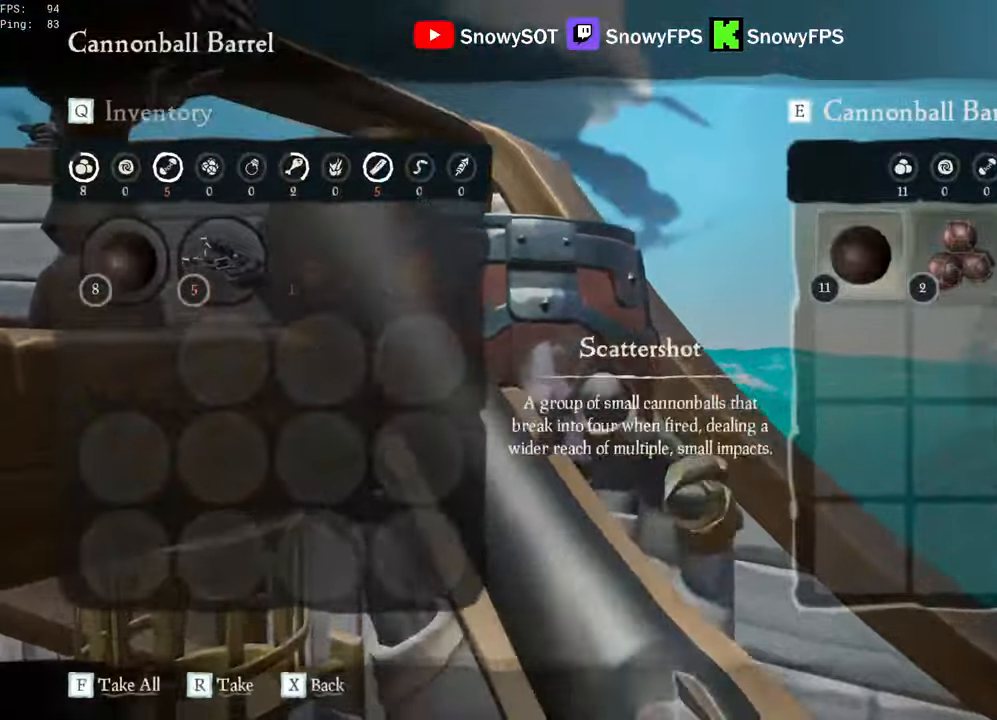
{"keys": [], "mouse": [], "mouse_move": "down", "events": [[267, "mouse_left", "down"], [317, "mouse_left", "up"]]}
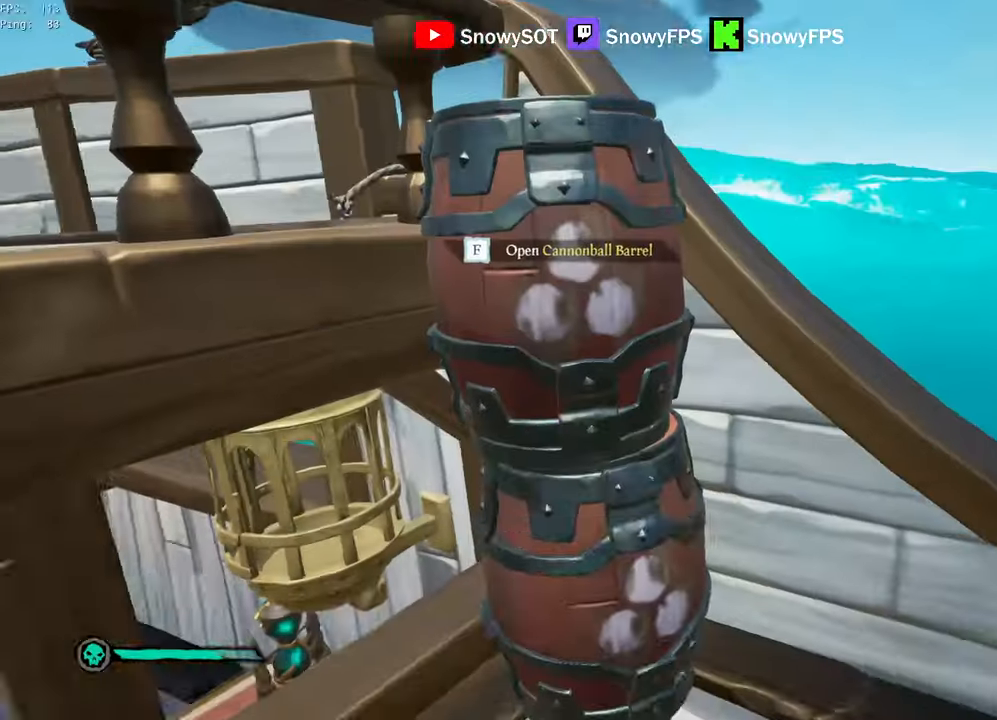
{"keys": [], "mouse": [], "mouse_move": "right", "events": [[100, "f", "down"], [150, "f", "up"]]}
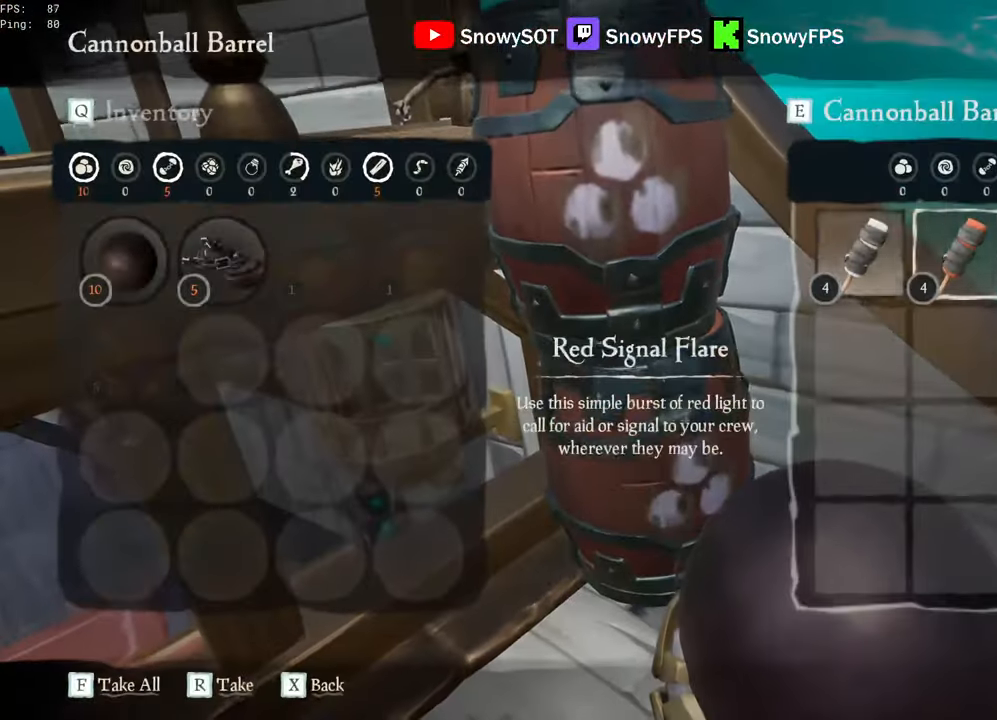
{"keys": [], "mouse": [], "mouse_move": "up", "events": [[400, "2", "down"], [433, "2", "up"]]}
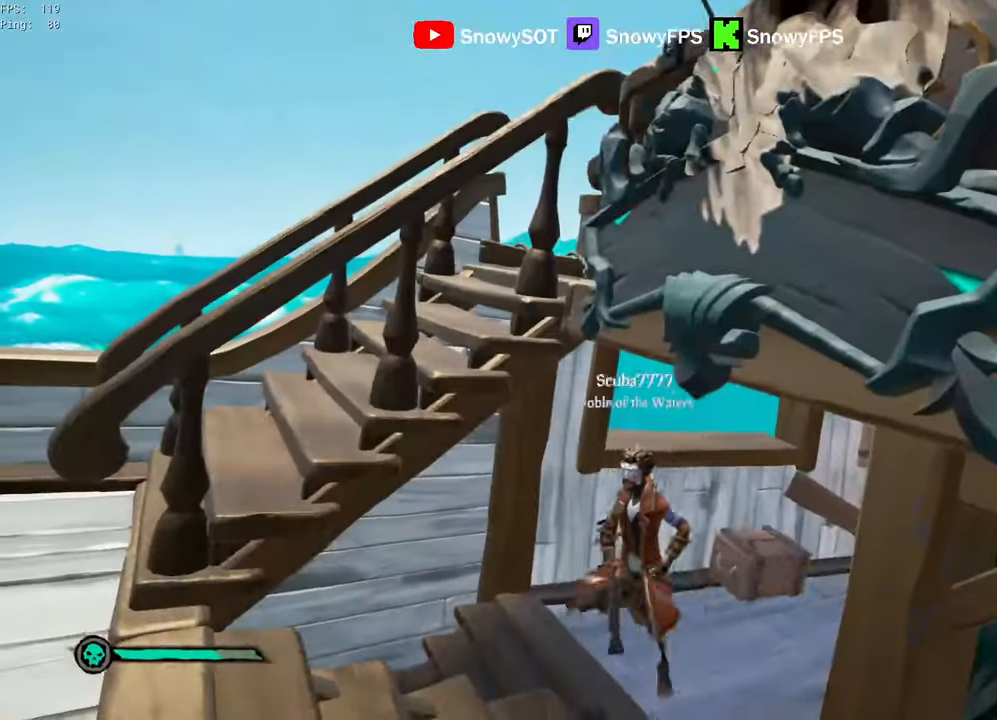
{"keys": ["w"], "mouse": [], "mouse_move": "still", "events": [[183, "w", "down"], [267, "shift", "down"], [417, "mouse_right", "down"], [450, "shift", "up"], [500, "mouse_right", "up"]]}
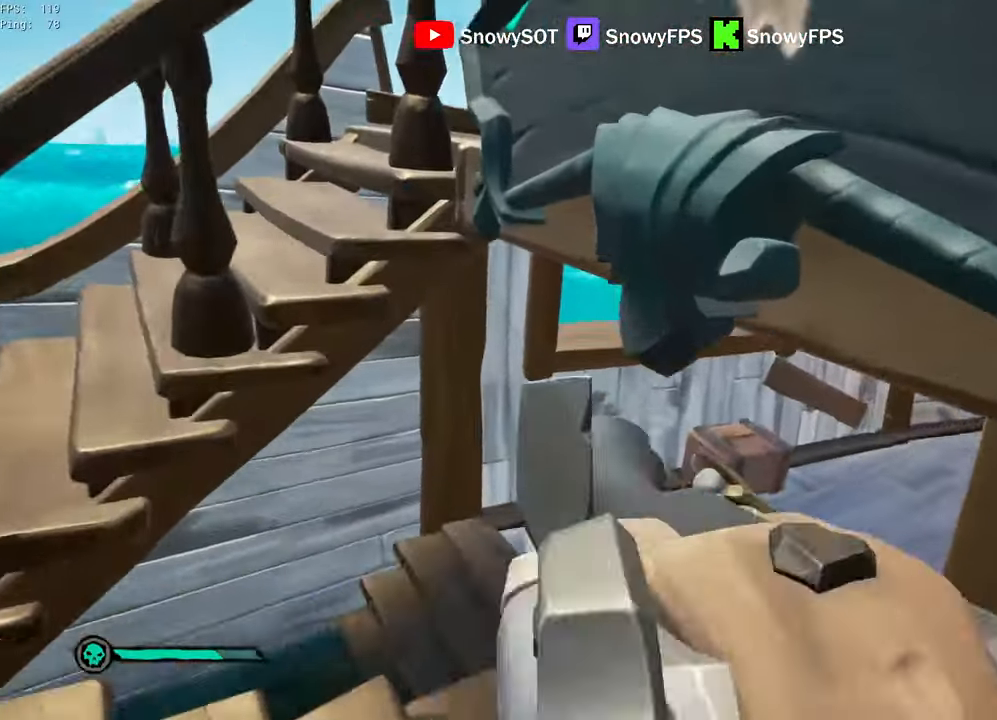
{"keys": ["d", "w"], "mouse": [], "mouse_move": "still", "events": [[233, "shift", "down"], [433, "d", "down"], [433, "shift", "up"]]}
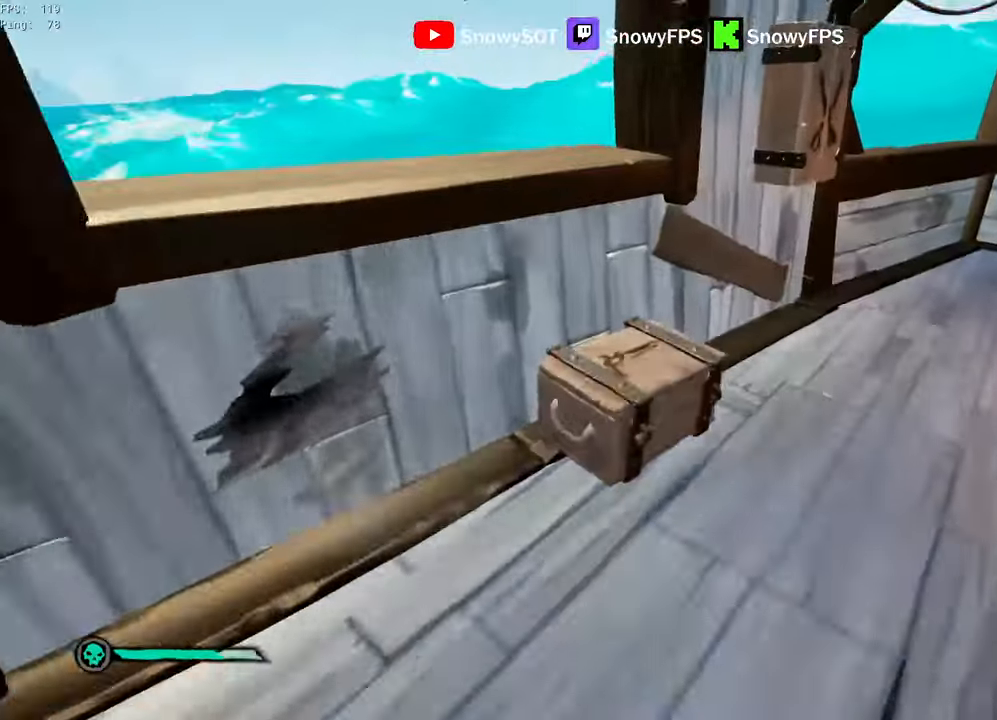
{"keys": ["w"], "mouse": [], "mouse_move": "up", "events": [[17, "d", "up"], [167, "f", "down"], [167, "w", "up"], [200, "f", "up"], [250, "a", "down"], [400, "w", "down"], [450, "a", "up"]]}
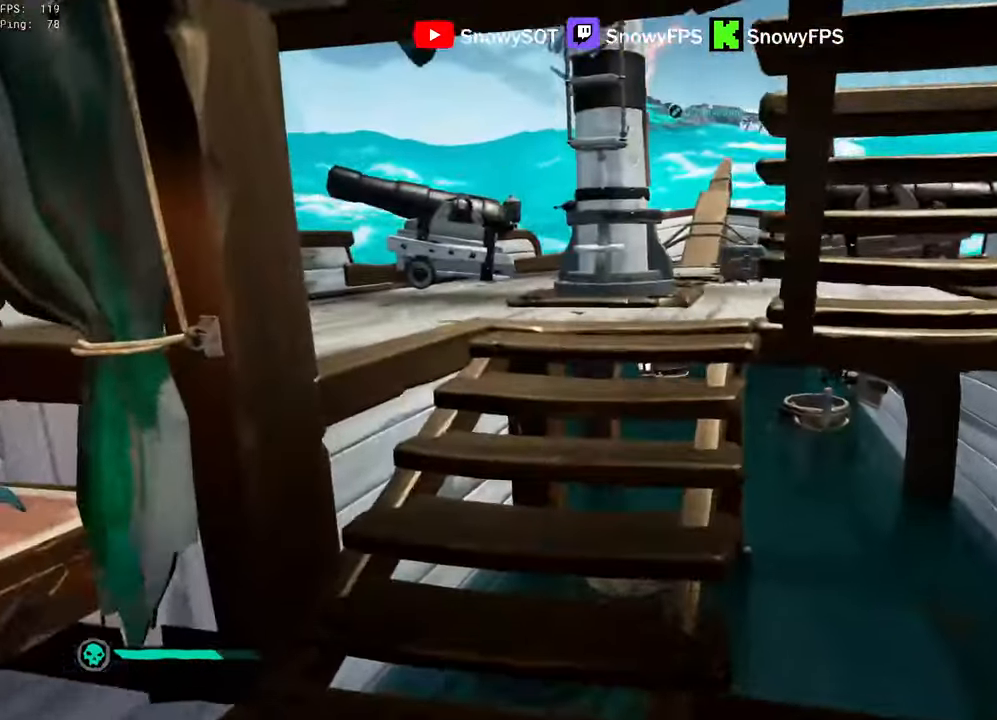
{"keys": ["w"], "mouse": [], "mouse_move": "right", "events": [[83, "shift", "down"], [317, "shift", "up"], [450, "a", "down"], [500, "a", "up"]]}
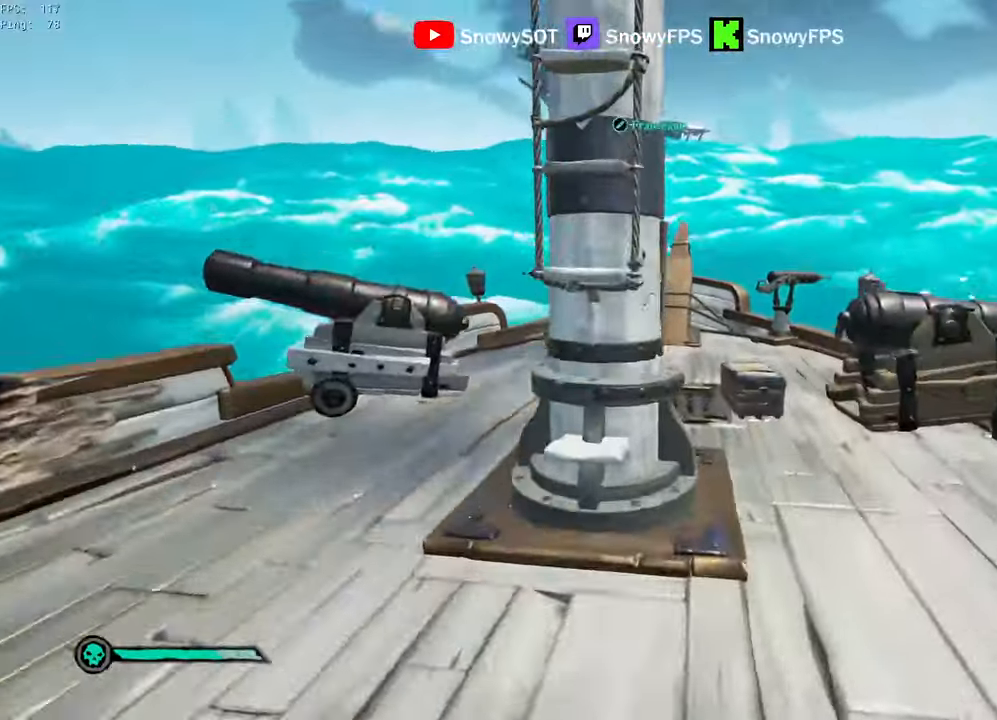
{"keys": ["a", "r", "w"], "mouse": [], "mouse_move": "down-right", "events": [[50, "d", "down"], [183, "d", "up"], [383, "a", "down"], [467, "r", "down"]]}
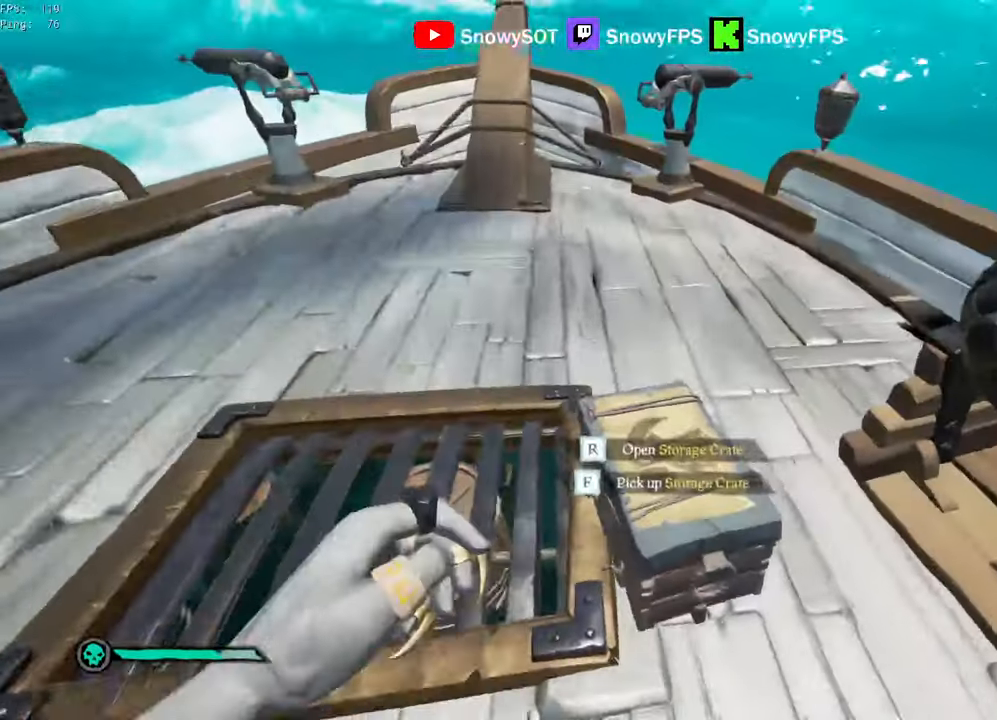
{"keys": [], "mouse": [], "mouse_move": "still", "events": [[17, "a", "up"], [17, "w", "up"], [67, "r", "up"]]}
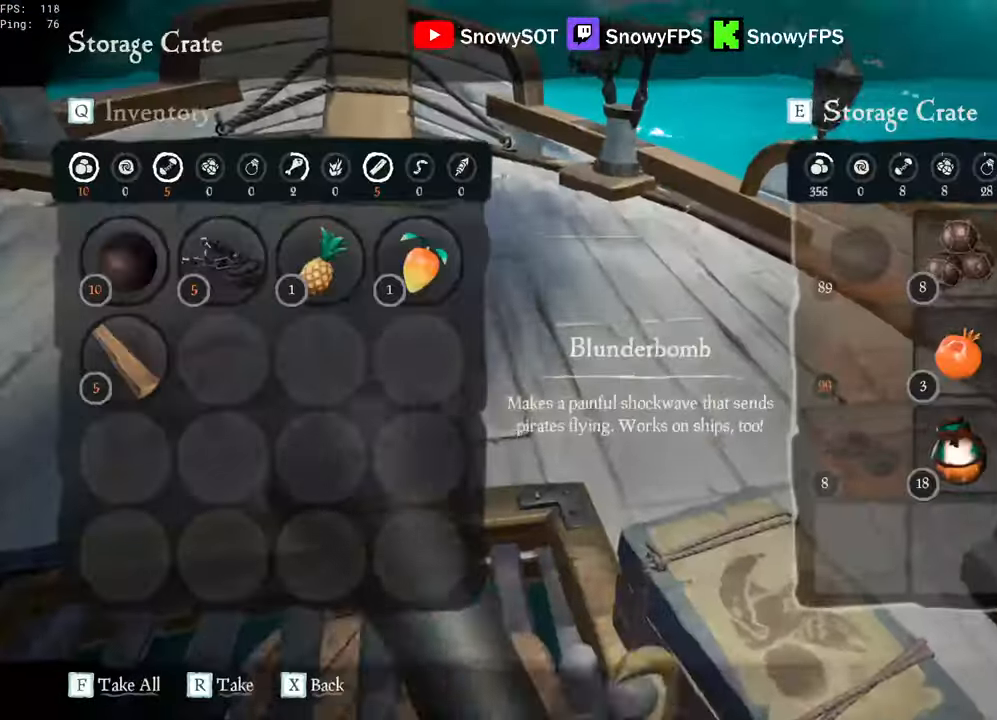
{"keys": [], "mouse": [], "mouse_move": "down-left", "events": [[217, "mouse_left", "down"], [317, "mouse_left", "up"]]}
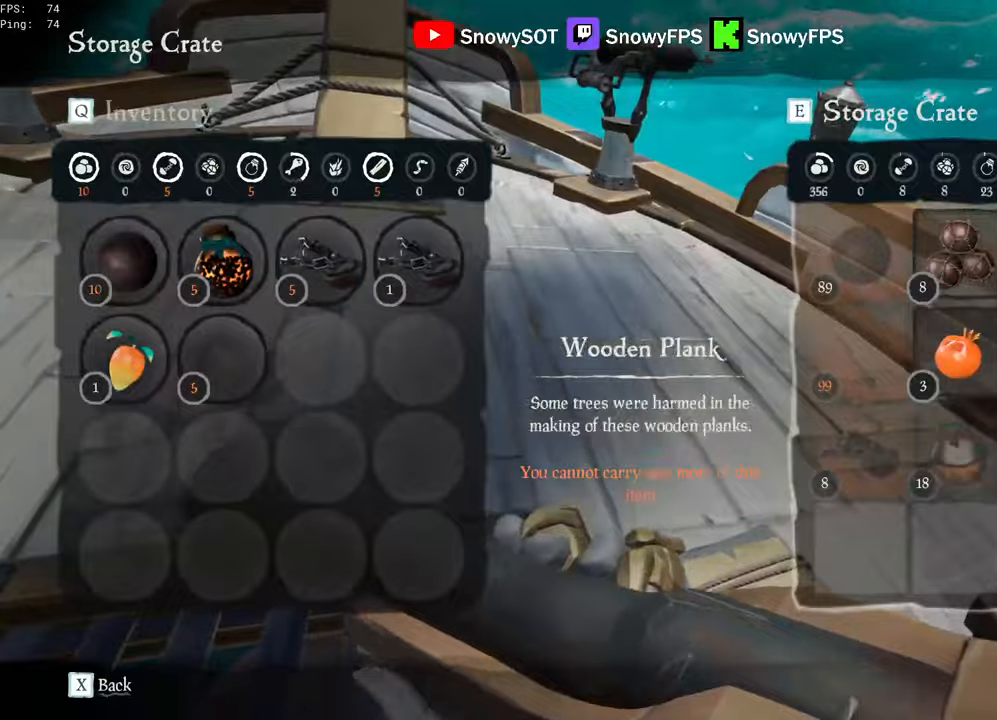
{"keys": [], "mouse": [], "mouse_move": "right", "events": []}
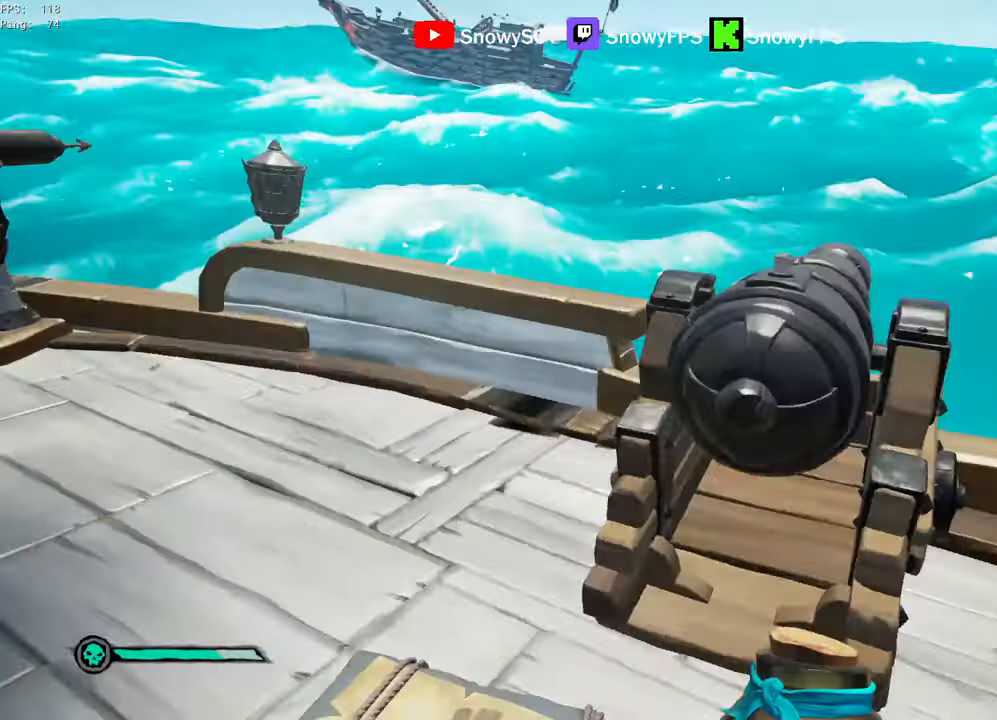
{"keys": ["s"], "mouse": [], "mouse_move": "still", "events": [[17, "a", "down"], [117, "mouse_wheel", "down"], [117, "s", "down"], [117, "space", "down"], [167, "a", "up"], [250, "mouse_wheel", "up"], [250, "space", "up"]]}
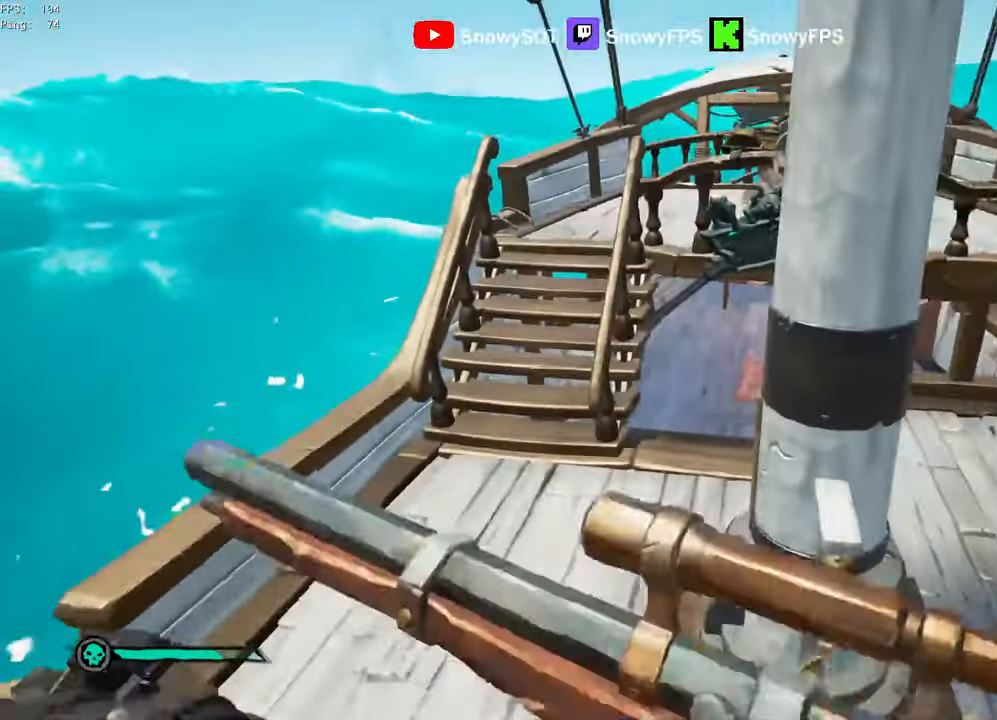
{"keys": ["a"], "mouse": [], "mouse_move": "still", "events": [[184, "a", "down"], [317, "s", "up"]]}
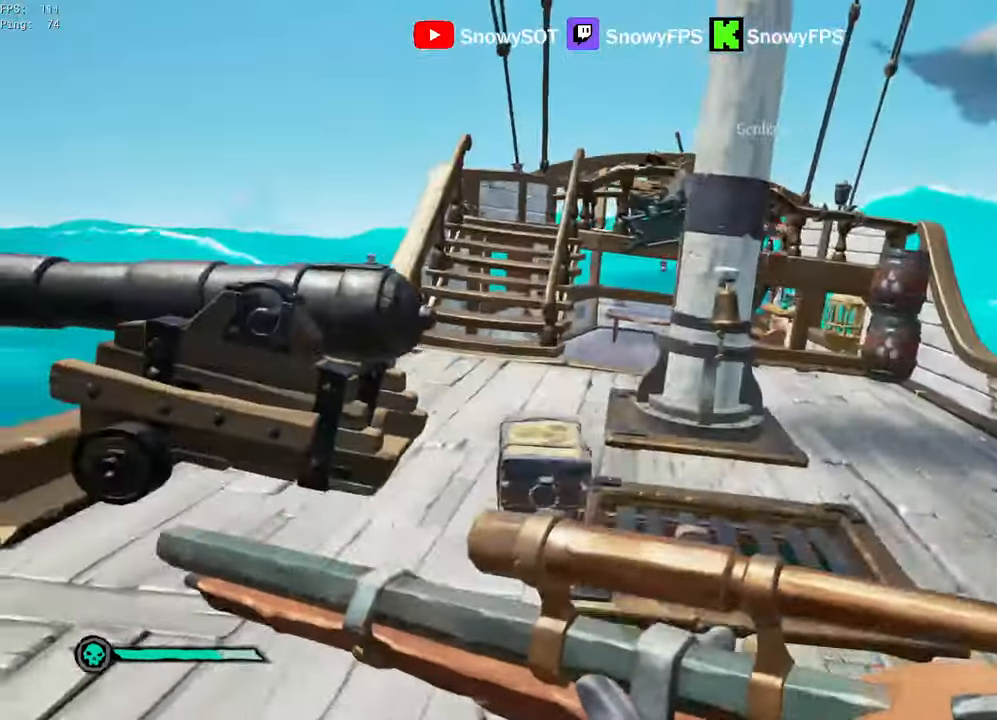
{"keys": ["shift", "w"], "mouse": [], "mouse_move": "left", "events": [[200, "a", "up"], [284, "mouse_wheel", "down"], [334, "mouse_wheel", "up"], [384, "w", "down"], [467, "shift", "down"]]}
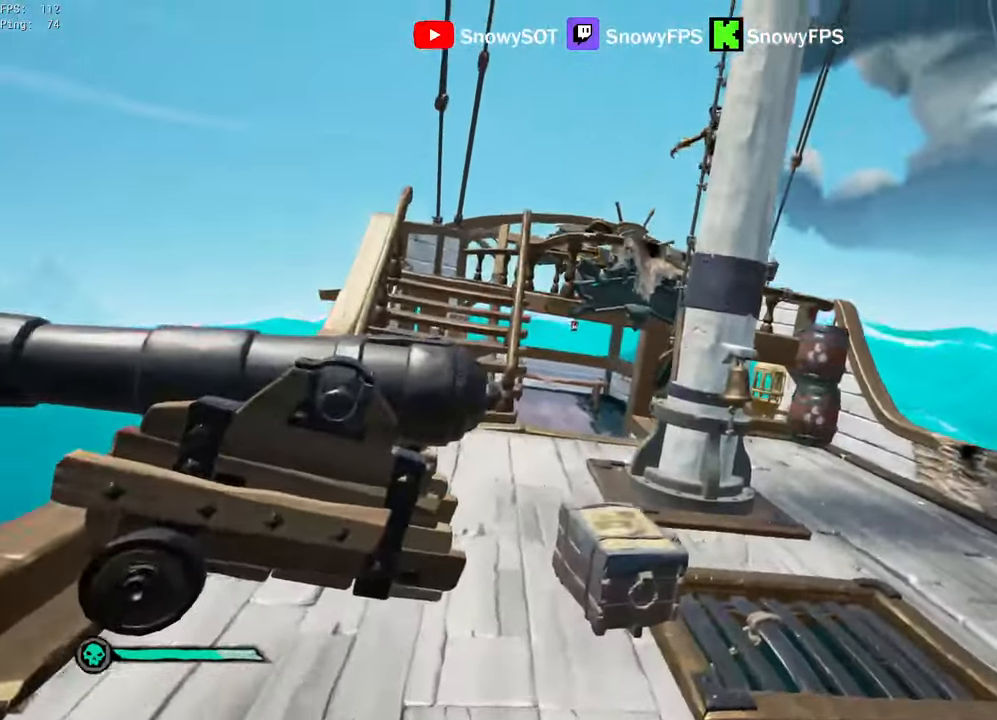
{"keys": ["shift", "w"], "mouse": [], "mouse_move": "still", "events": [[400, "a", "down"], [434, "a", "up"]]}
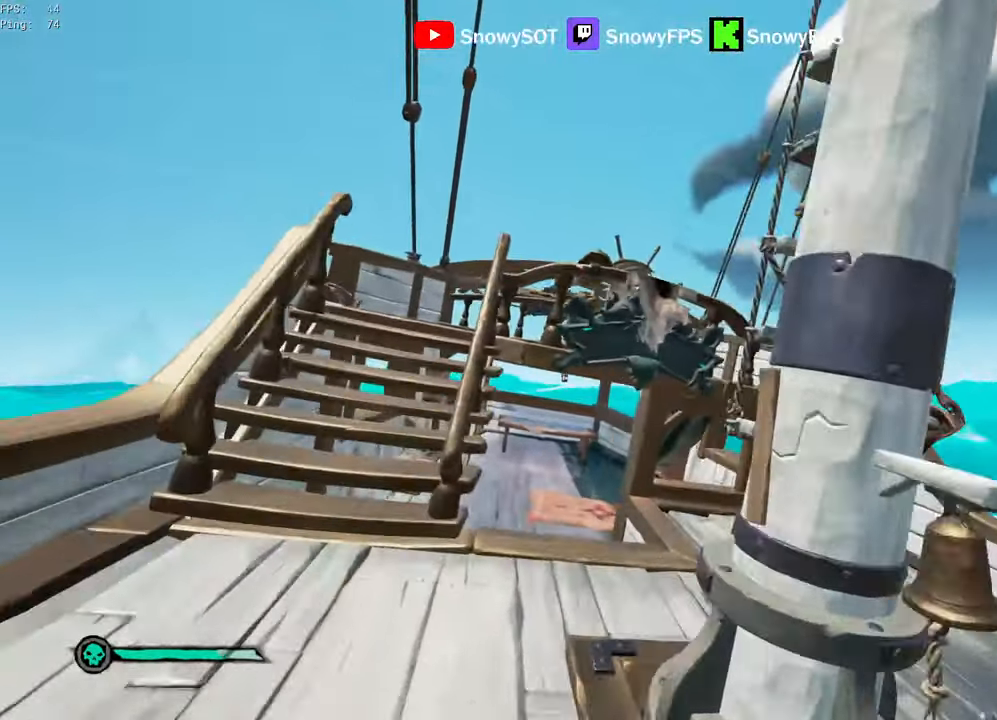
{"keys": ["w"], "mouse": [], "mouse_move": "down", "events": [[500, "shift", "up"]]}
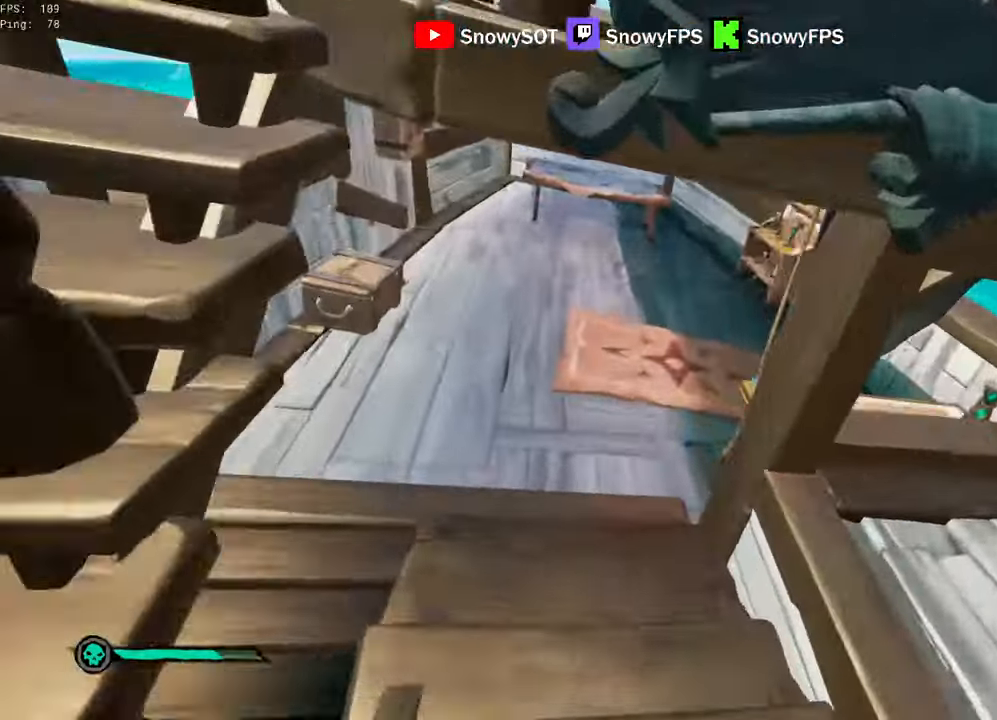
{"keys": [], "mouse": [], "mouse_move": "still", "events": [[417, "w", "up"]]}
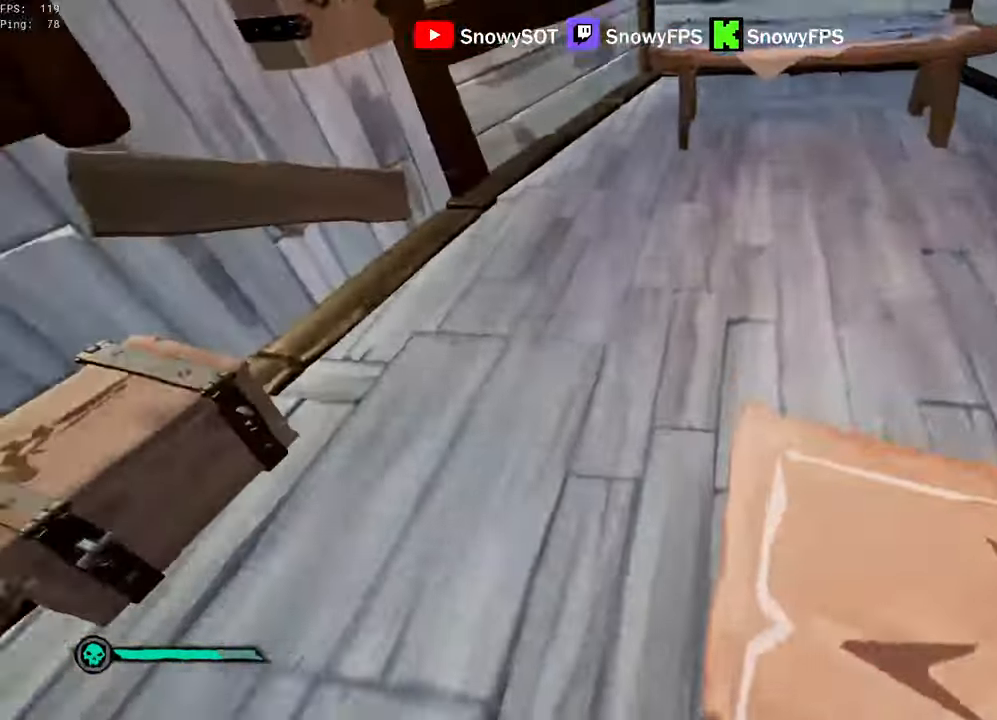
{"keys": ["w"], "mouse": [], "mouse_move": "up", "events": [[67, "mouse_right", "down"], [217, "d", "down"], [217, "mouse_right", "up"], [300, "d", "up"], [450, "w", "down"]]}
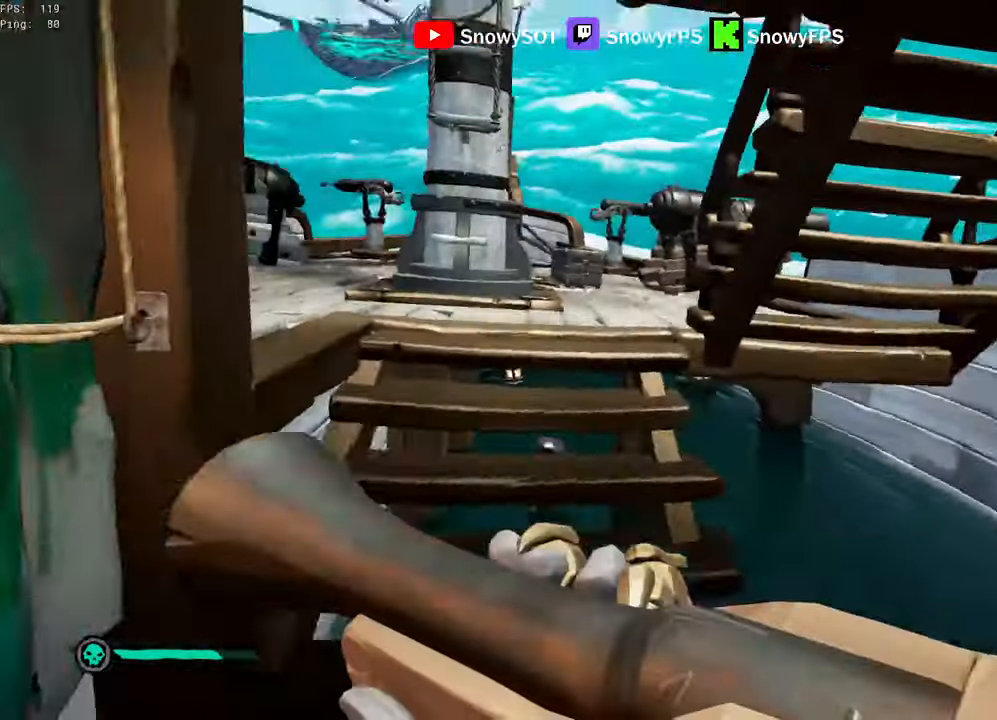
{"keys": ["d", "w"], "mouse": [], "mouse_move": "down-left", "events": [[84, "shift", "down"], [184, "w", "up"], [217, "d", "down"], [217, "shift", "up"], [450, "w", "down"]]}
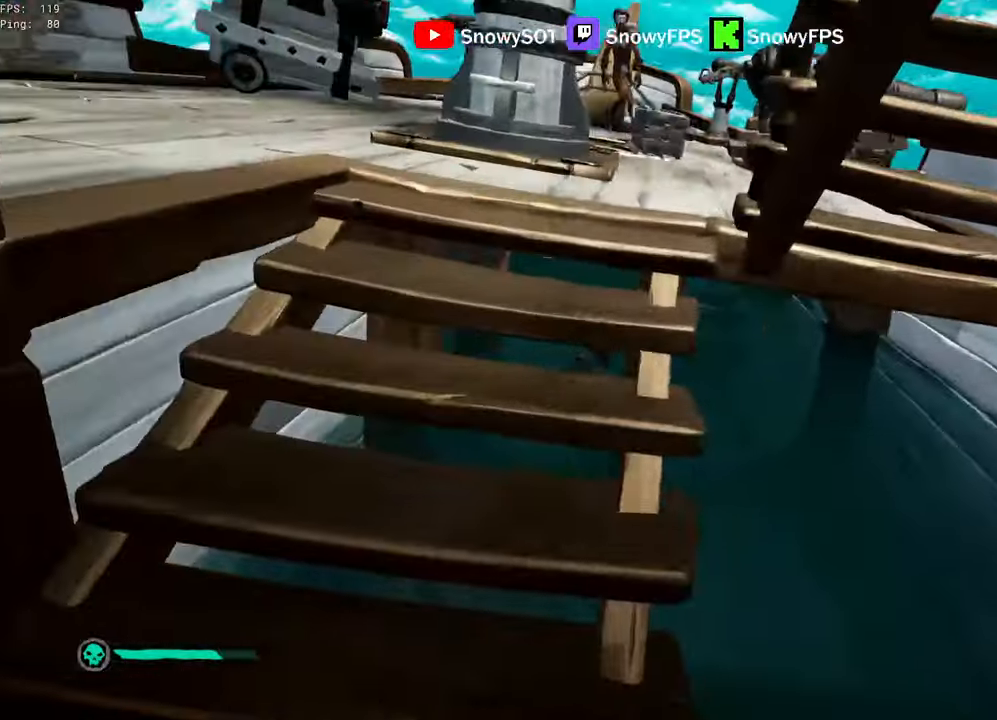
{"keys": ["d", "w"], "mouse": [], "mouse_move": "up", "events": [[150, "mouse_right", "down"], [384, "mouse_right", "up"]]}